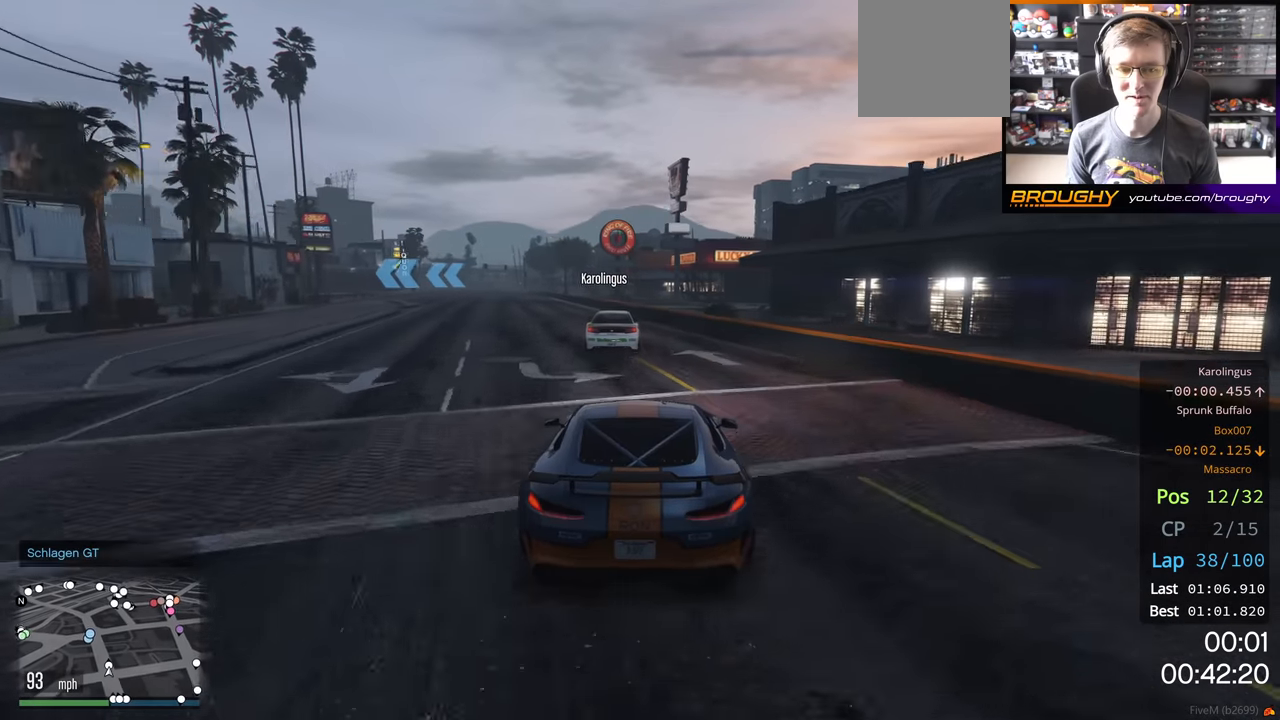
Gameplay with a controller (Xbox layout); each line is a JSON object with the inputs held at the frame after it. "events" lists button and stick changes between this image and that frame as [ms after this image, input, new state], when the widget could be followed in between.
{"buttons": ["R2"], "left_stick": "center", "right_stick": "center", "events": [[133, "left_stick", "center"], [317, "left_stick", "up-left"], [500, "left_stick", "center"]]}
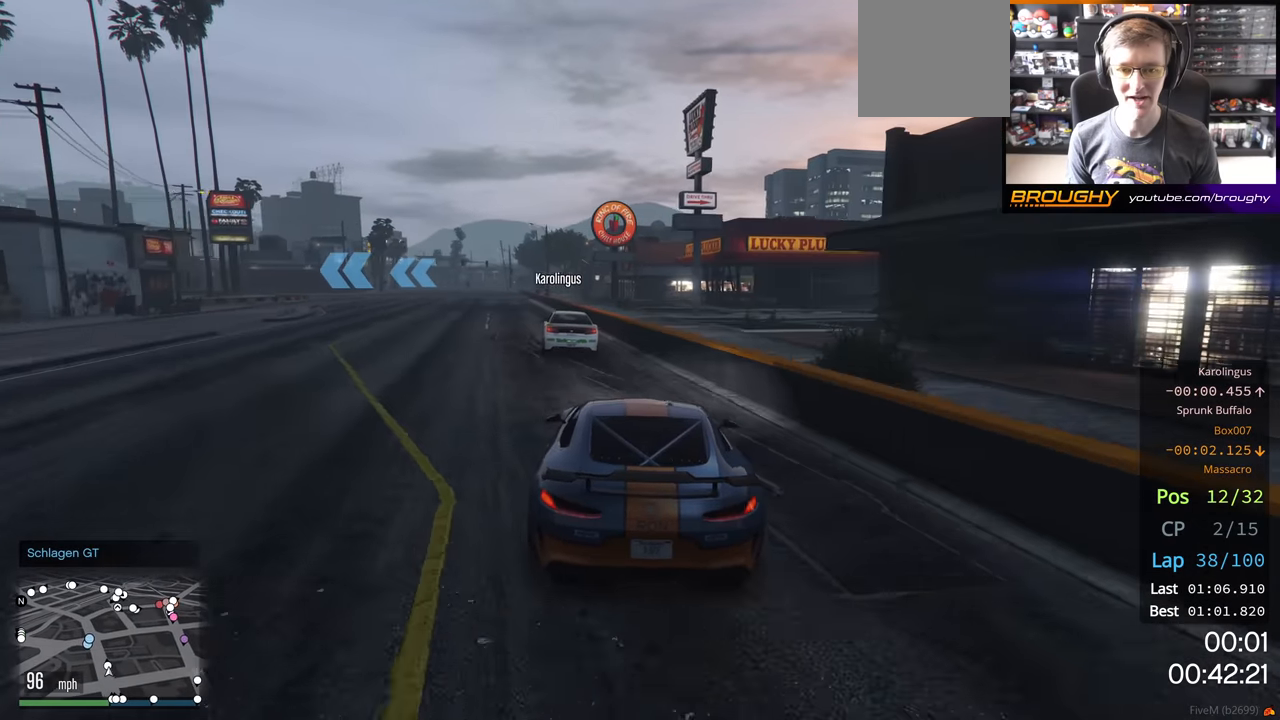
{"buttons": ["R2"], "left_stick": "up-left", "right_stick": "center", "events": [[83, "left_stick", "left"], [250, "left_stick", "center"], [367, "left_stick", "up-left"]]}
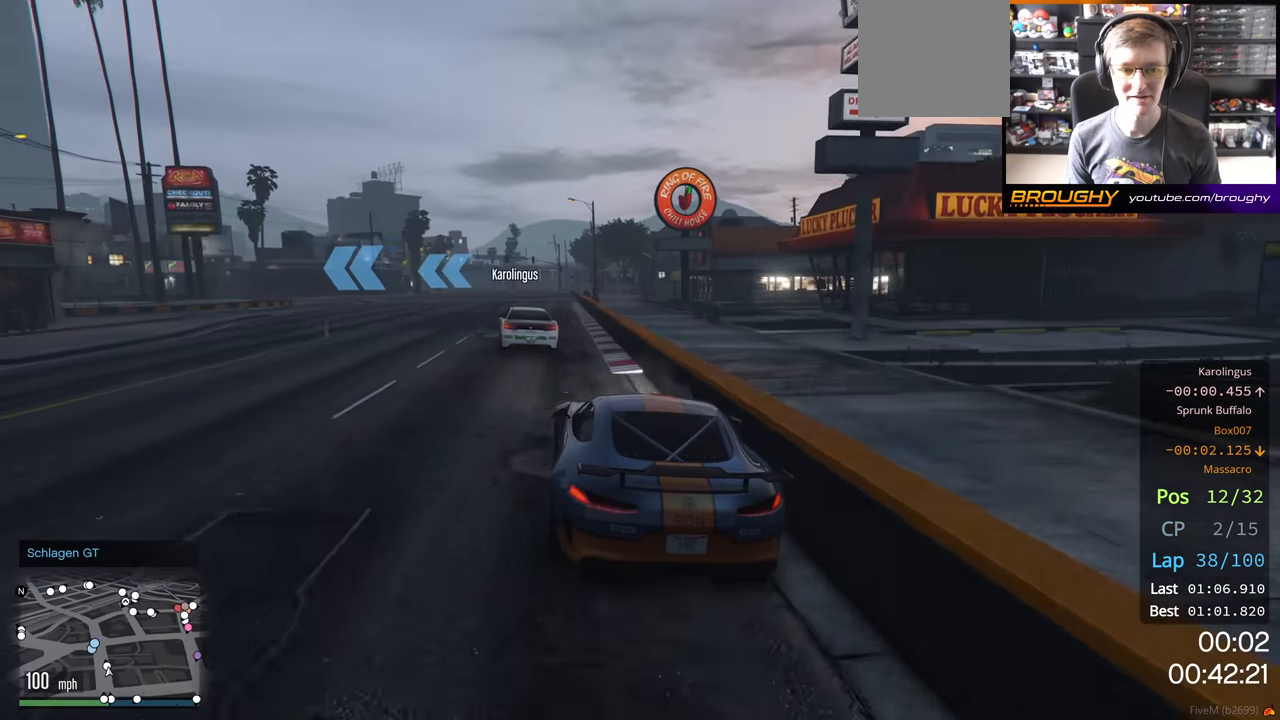
{"buttons": ["R2"], "left_stick": "left", "right_stick": "center", "events": [[17, "left_stick", "center"], [117, "left_stick", "up-left"], [317, "left_stick", "left"]]}
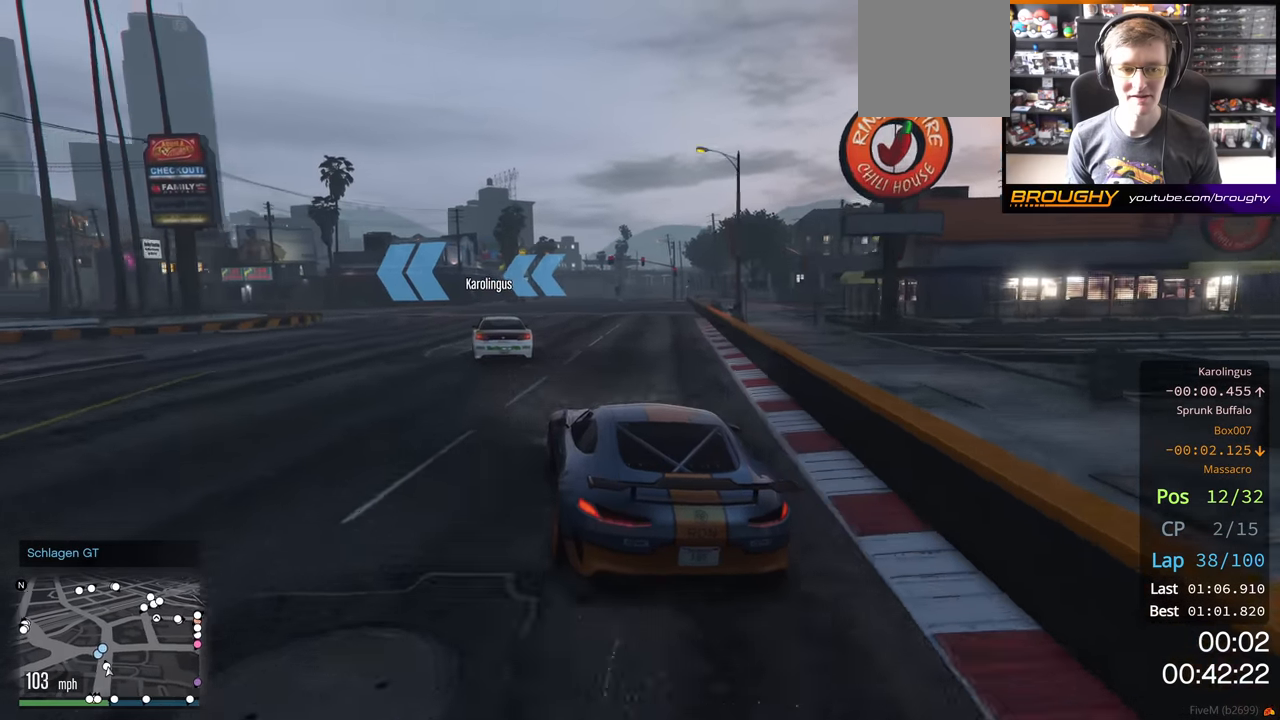
{"buttons": ["R2"], "left_stick": "left", "right_stick": "center", "events": [[217, "R2", "up"], [367, "R2", "down"]]}
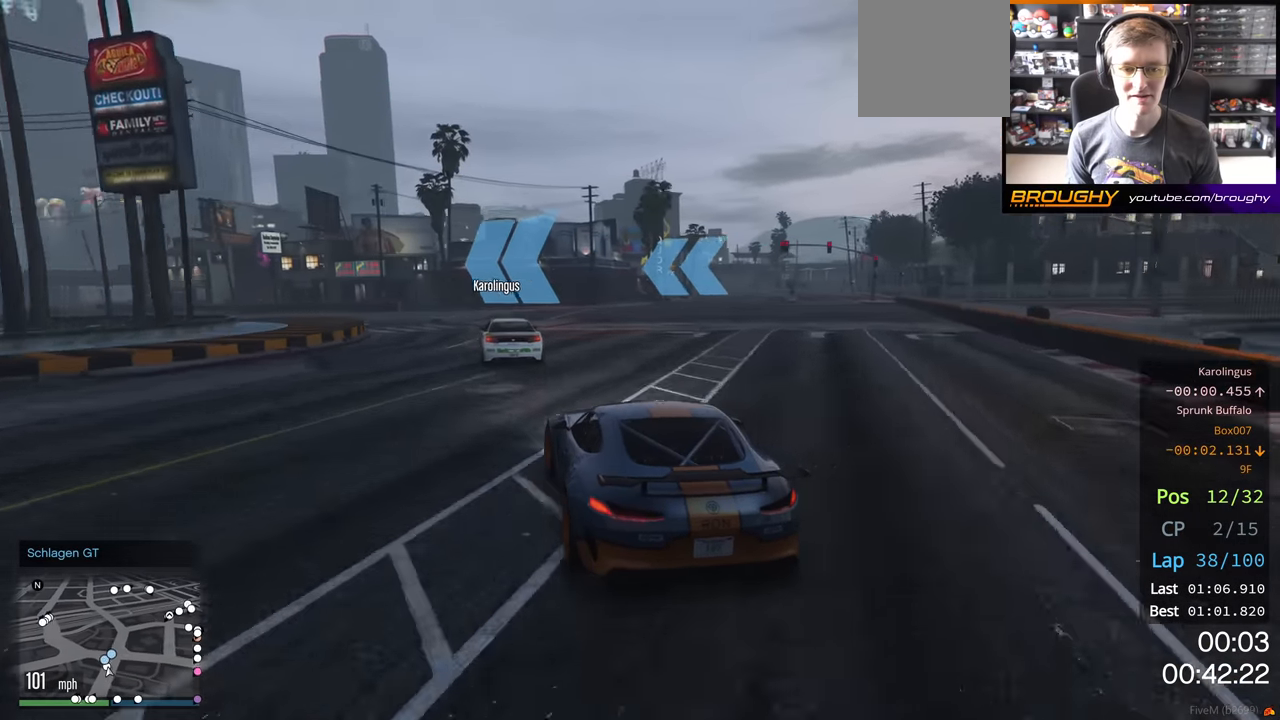
{"buttons": ["R2"], "left_stick": "up-left", "right_stick": "center", "events": [[467, "left_stick", "up-left"]]}
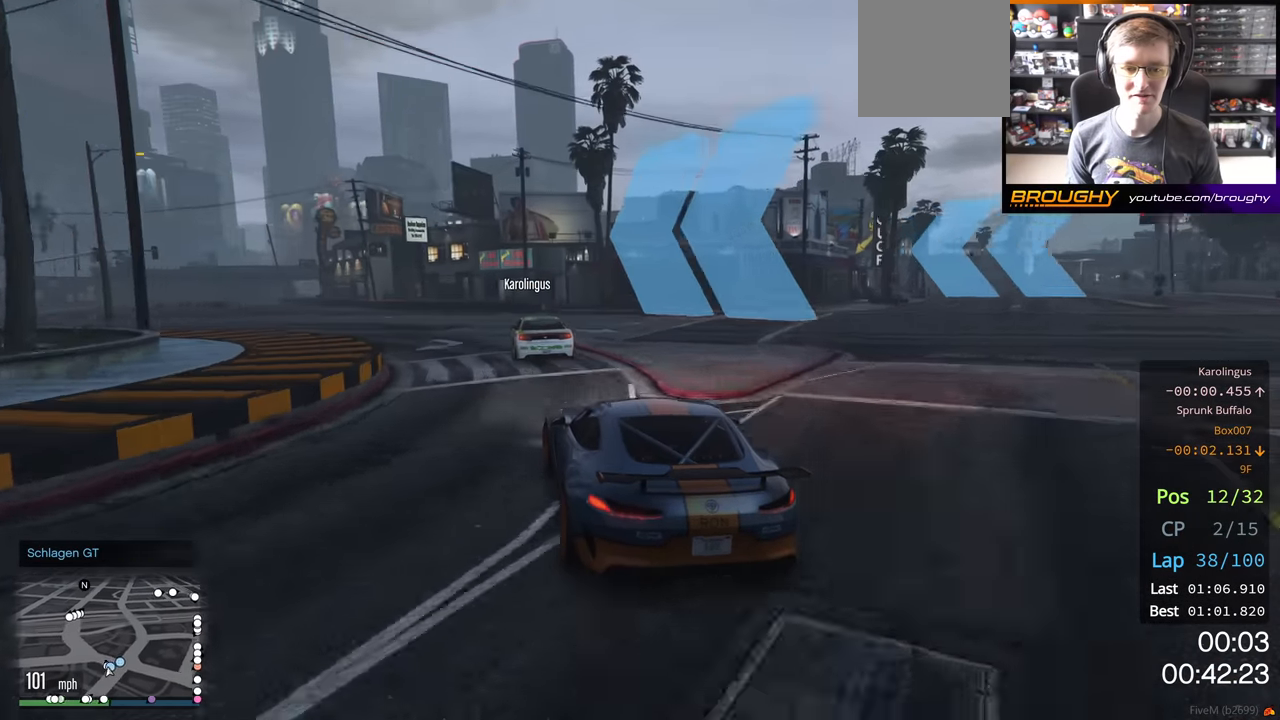
{"buttons": ["R2"], "left_stick": "center", "right_stick": "center", "events": [[183, "left_stick", "center"], [317, "left_stick", "up-left"], [483, "left_stick", "center"]]}
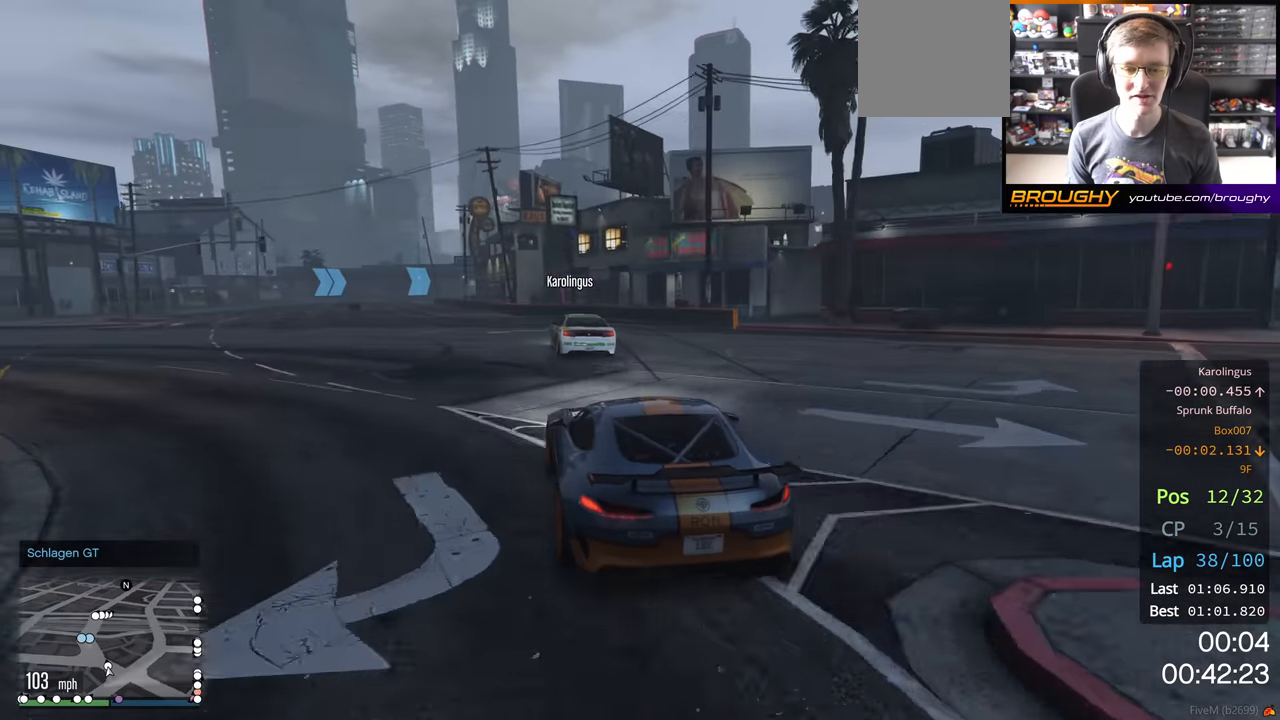
{"buttons": ["R2"], "left_stick": "up-left", "right_stick": "center", "events": [[83, "left_stick", "up-left"], [233, "left_stick", "center"], [450, "left_stick", "up-left"]]}
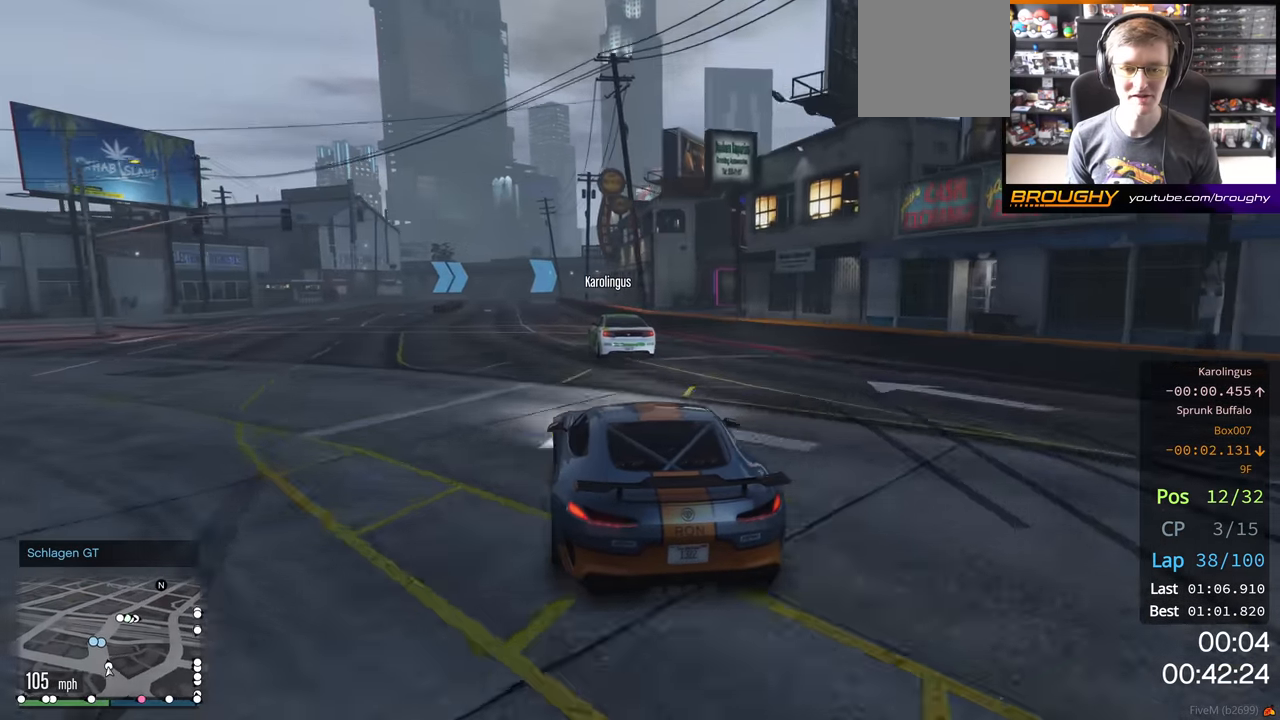
{"buttons": ["R2"], "left_stick": "center", "right_stick": "center", "events": [[83, "left_stick", "center"]]}
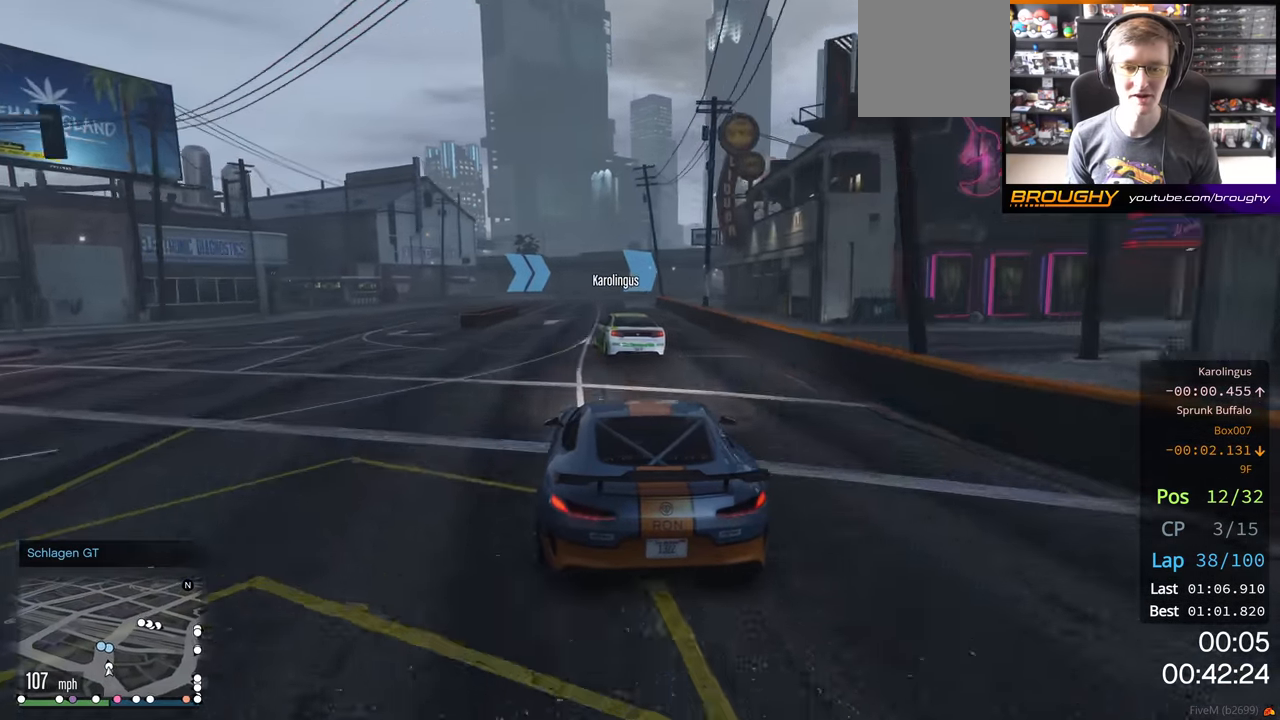
{"buttons": ["R2"], "left_stick": "right", "right_stick": "center", "events": [[500, "left_stick", "right"]]}
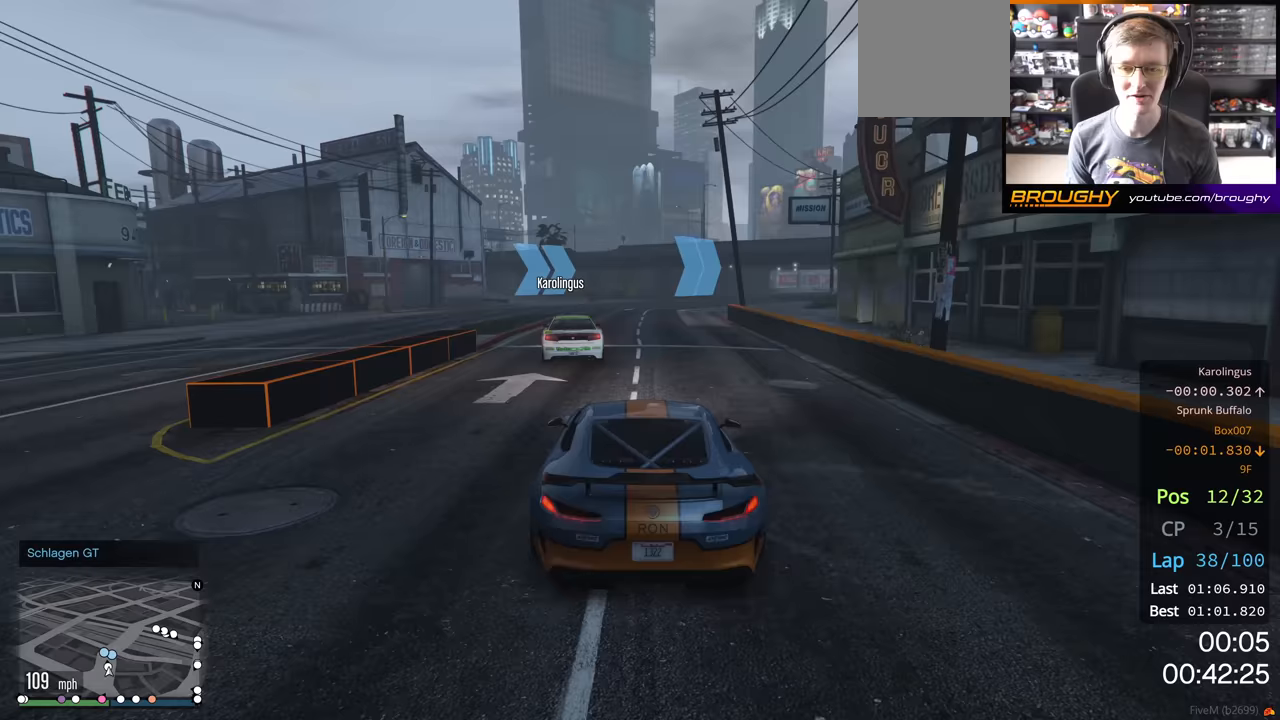
{"buttons": ["R2"], "left_stick": "center", "right_stick": "center", "events": [[283, "left_stick", "center"]]}
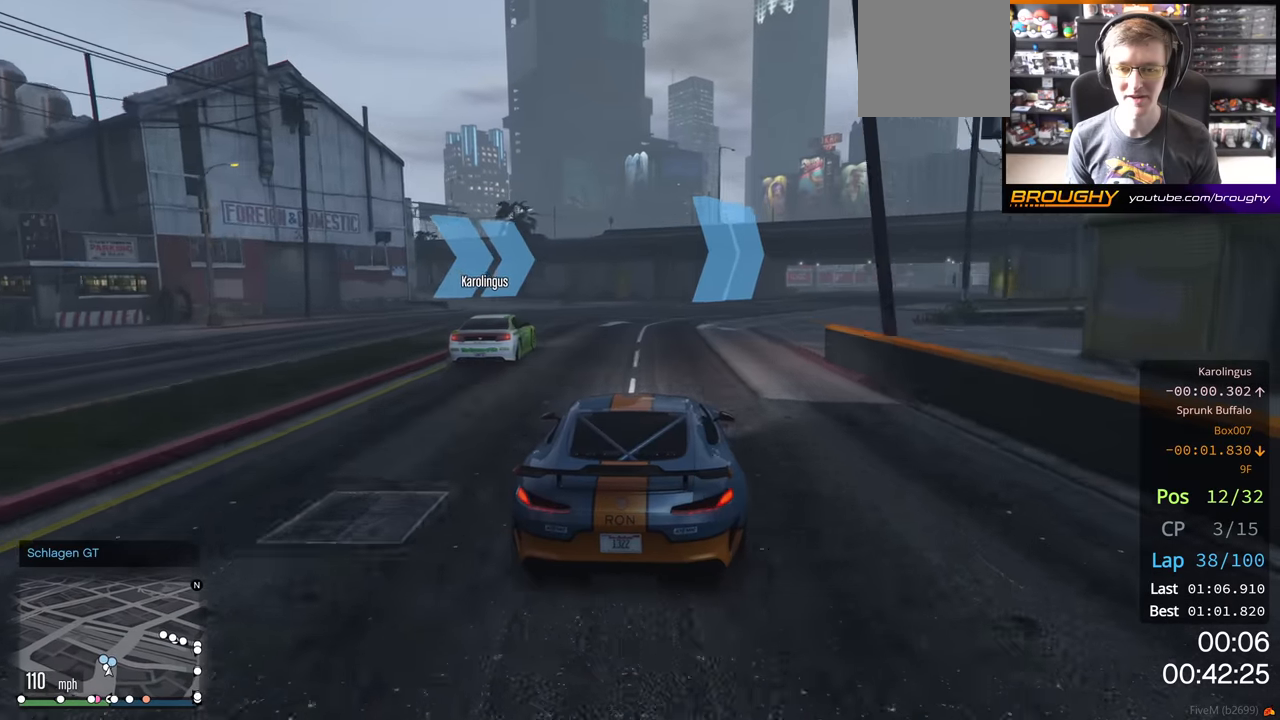
{"buttons": ["R2"], "left_stick": "right", "right_stick": "center", "events": [[133, "left_stick", "right"], [350, "left_stick", "center"], [483, "left_stick", "right"]]}
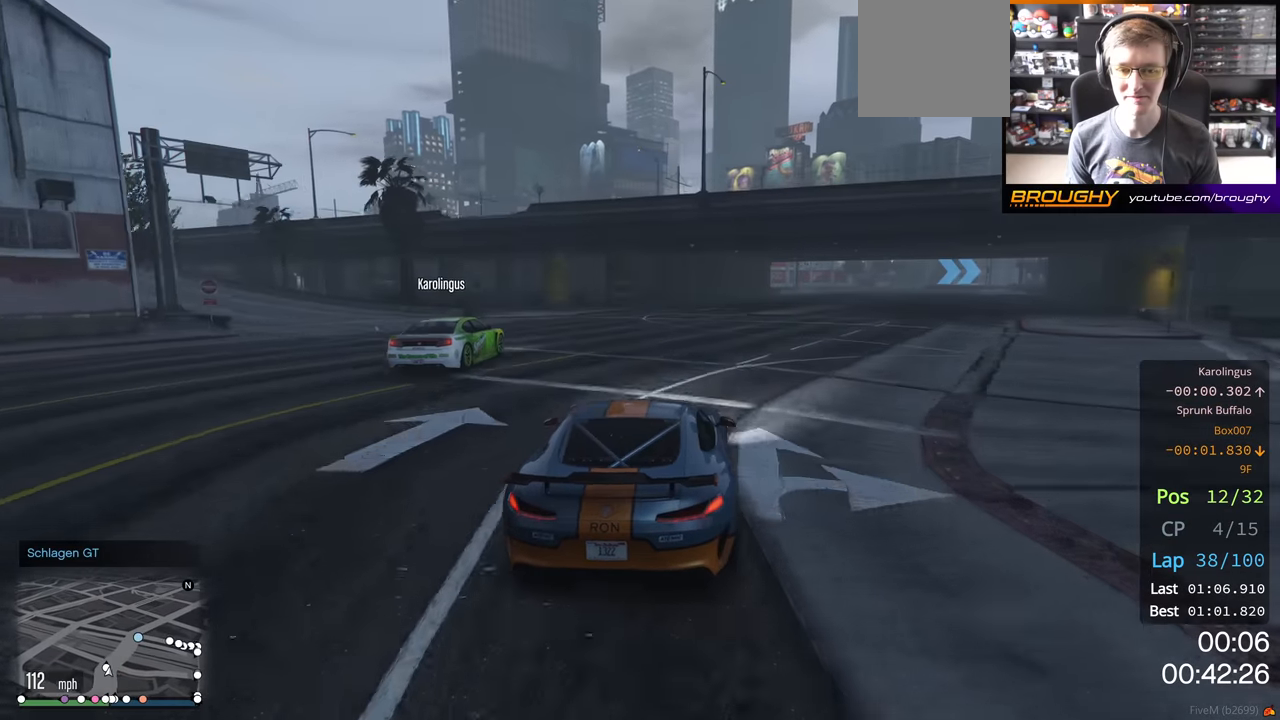
{"buttons": ["R2"], "left_stick": "right", "right_stick": "center", "events": [[150, "left_stick", "center"], [367, "left_stick", "right"]]}
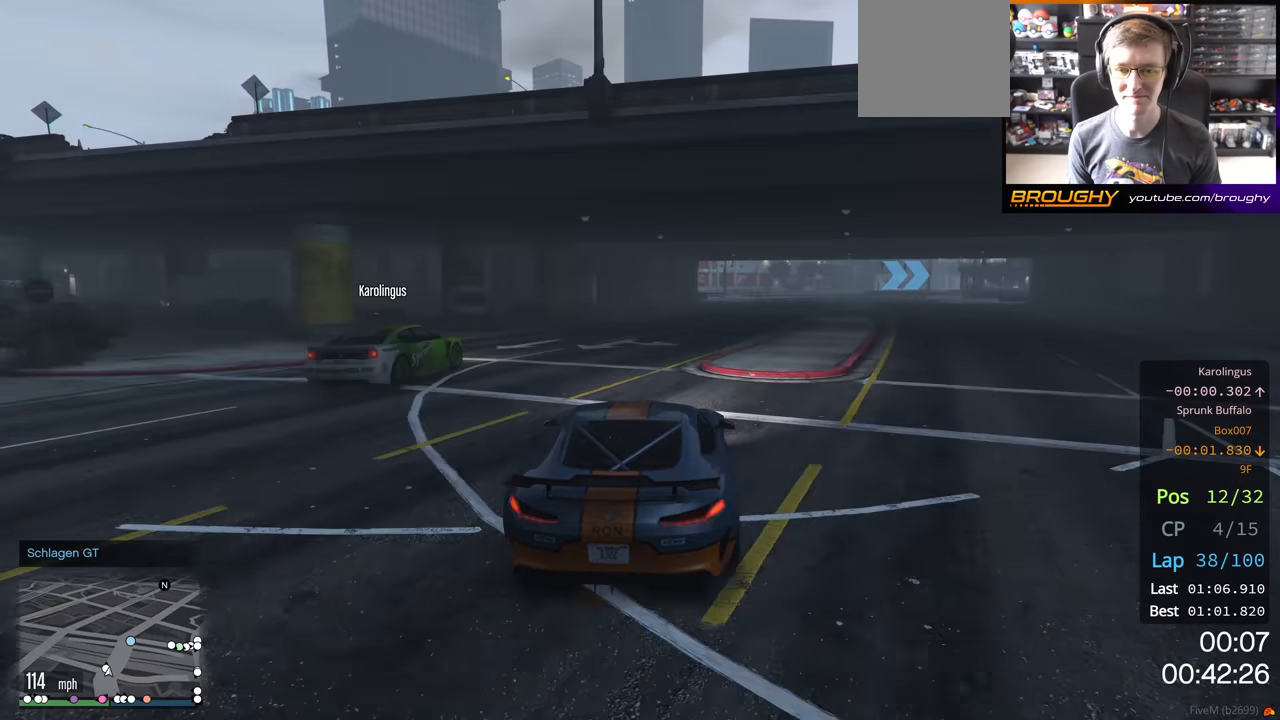
{"buttons": ["R2"], "left_stick": "right", "right_stick": "center", "events": []}
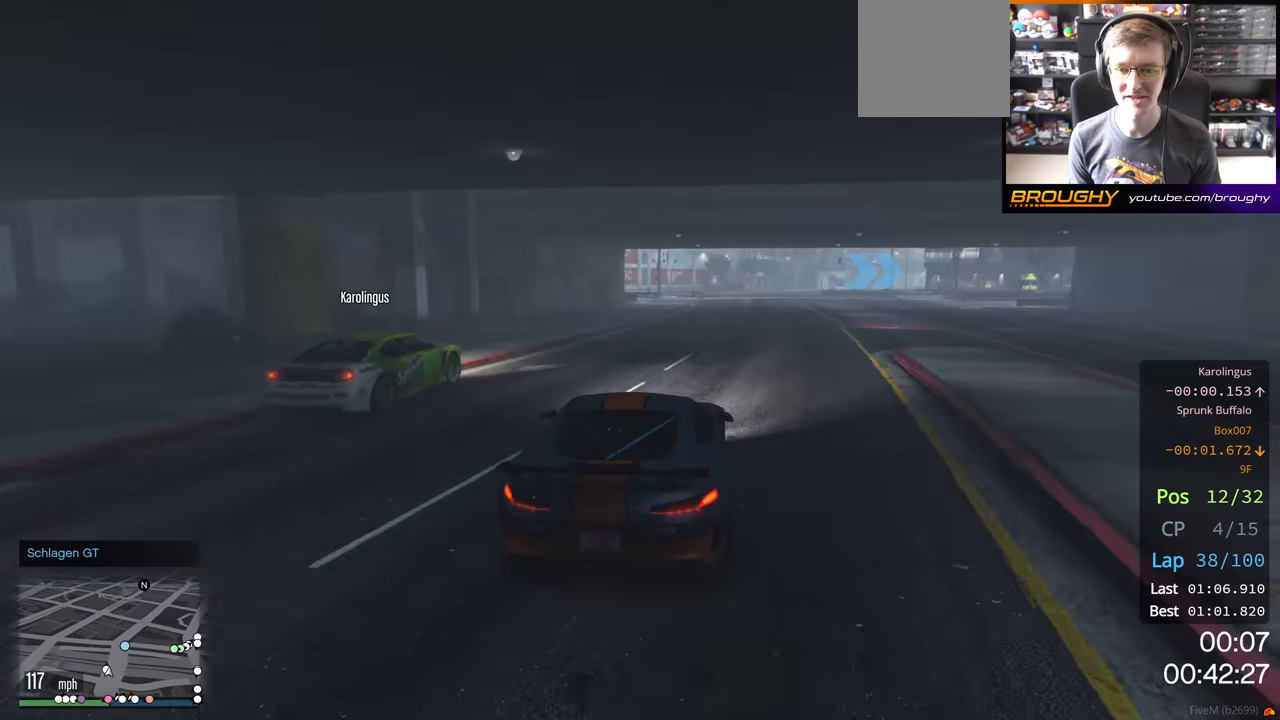
{"buttons": ["R2"], "left_stick": "right", "right_stick": "center", "events": [[50, "left_stick", "center"], [400, "left_stick", "right"]]}
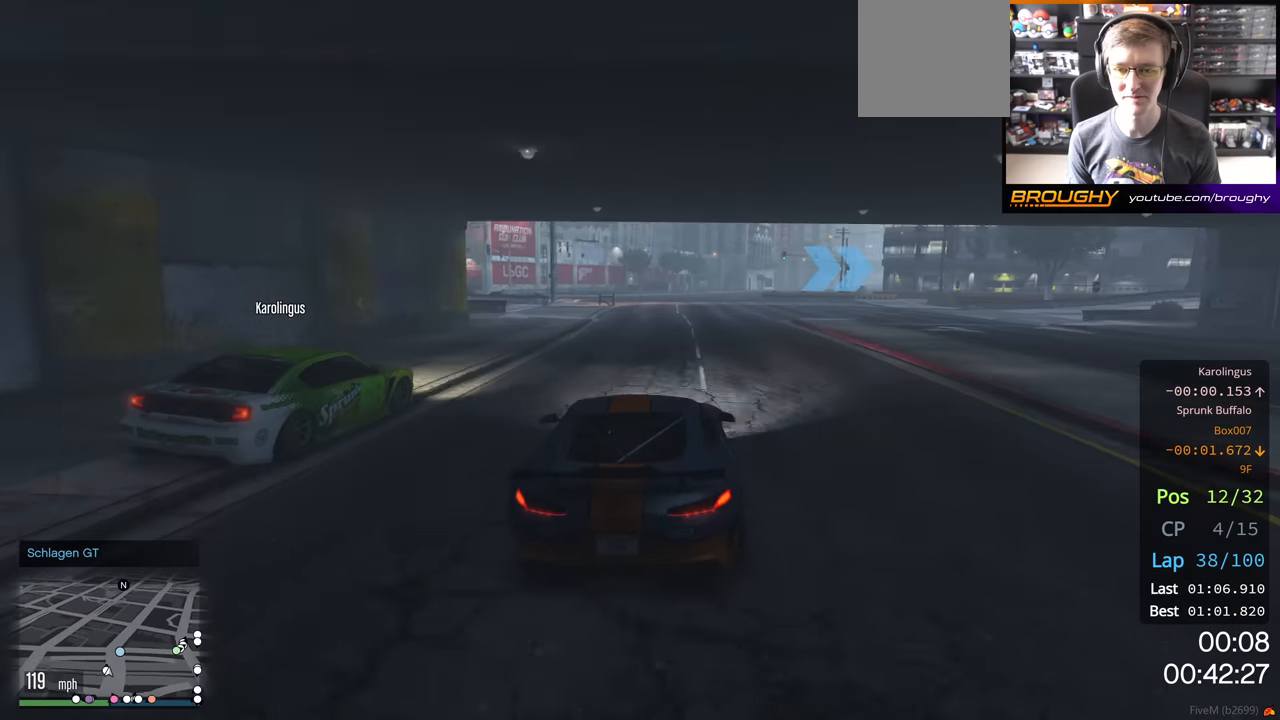
{"buttons": ["L2"], "left_stick": "right", "right_stick": "center"}
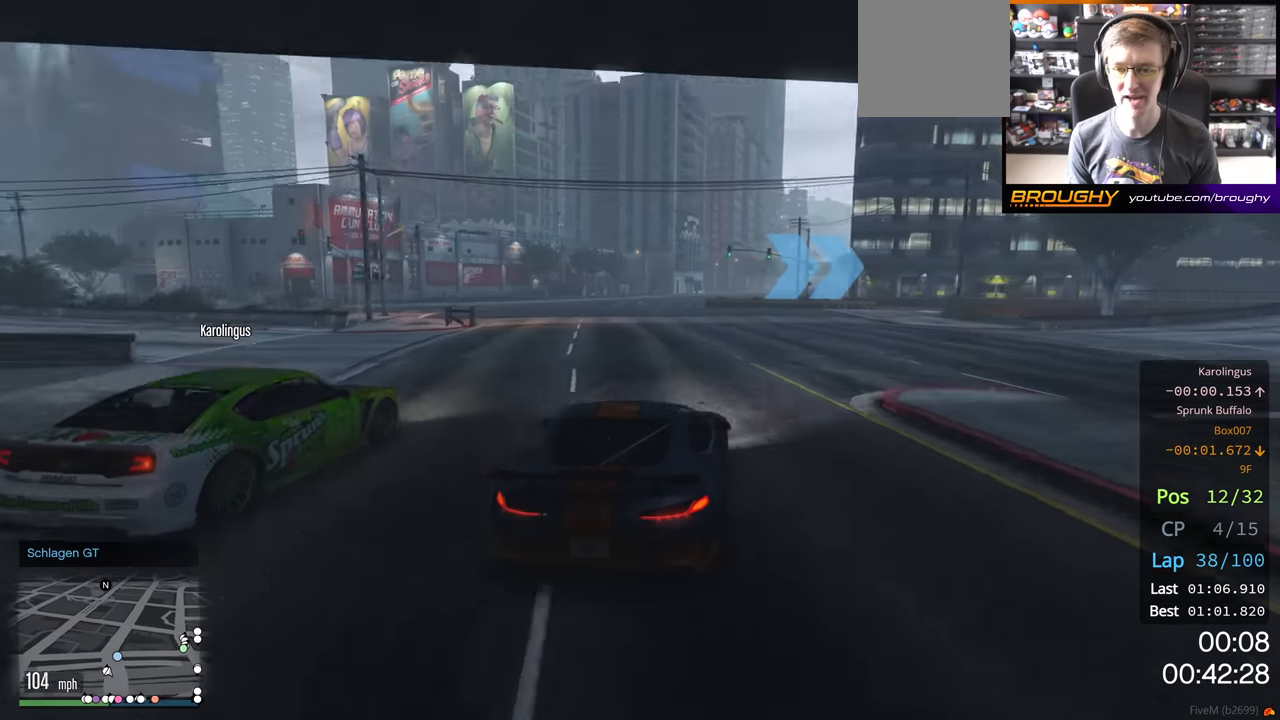
{"buttons": [], "left_stick": "right", "right_stick": "center", "events": [[367, "L2", "up"]]}
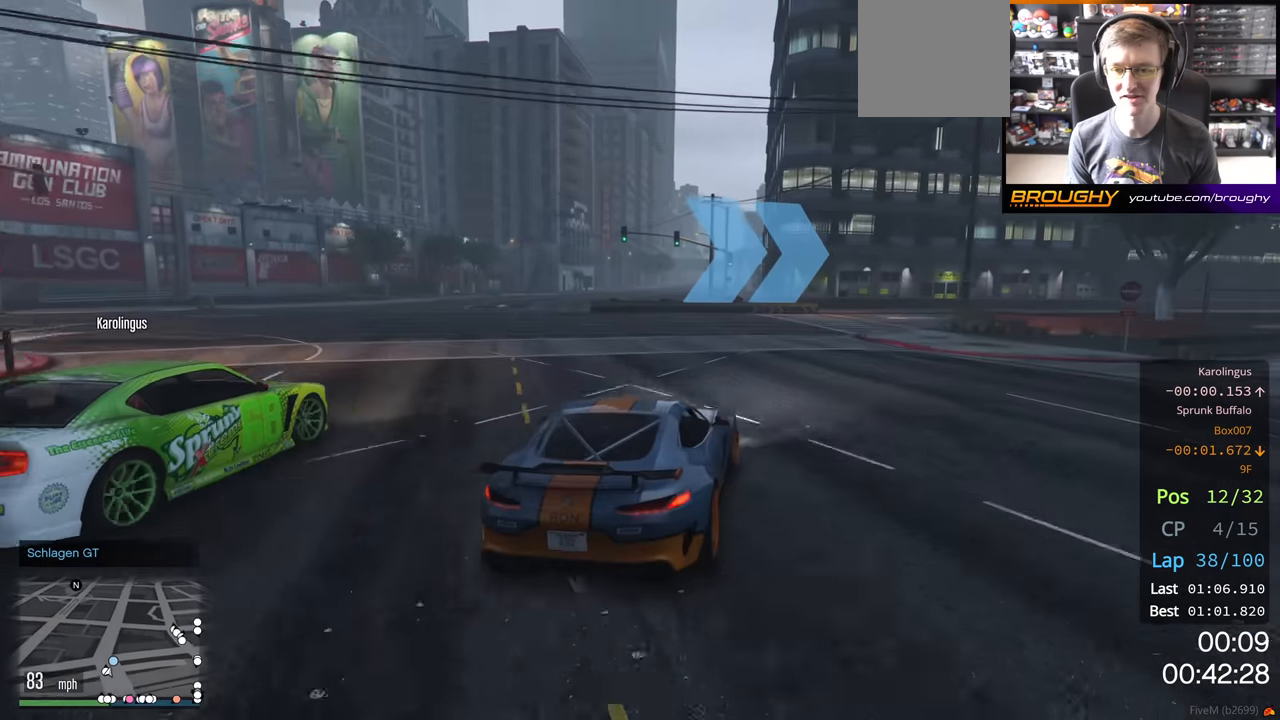
{"buttons": ["R2"], "left_stick": "right", "right_stick": "center", "events": [[250, "R2", "down"]]}
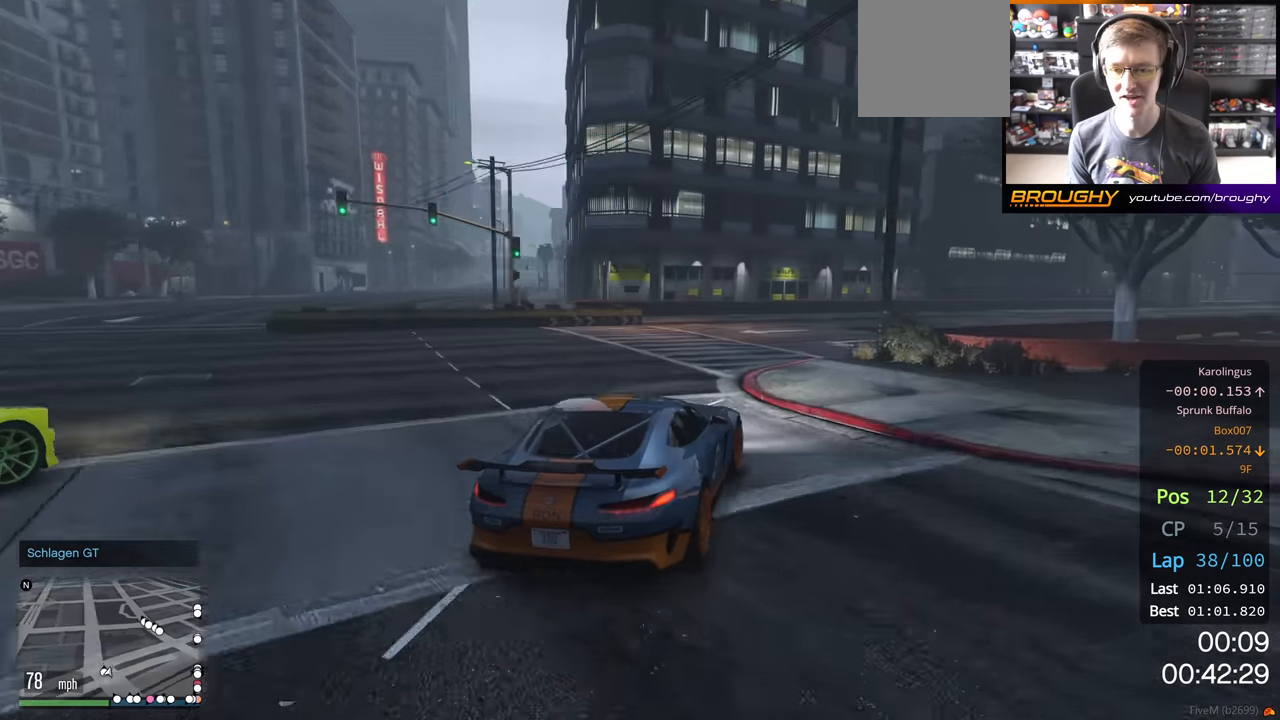
{"buttons": ["R2"], "left_stick": "right", "right_stick": "center"}
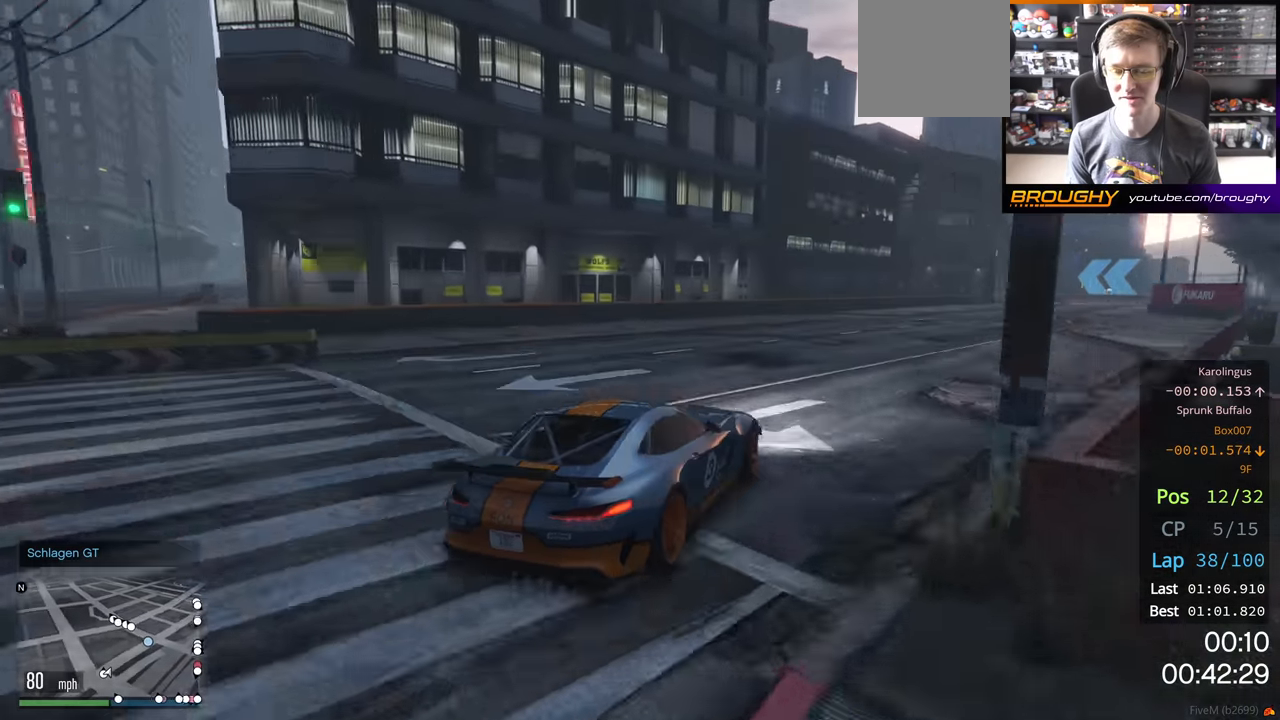
{"buttons": ["R2"], "left_stick": "center", "right_stick": "center", "events": [[167, "left_stick", "center"]]}
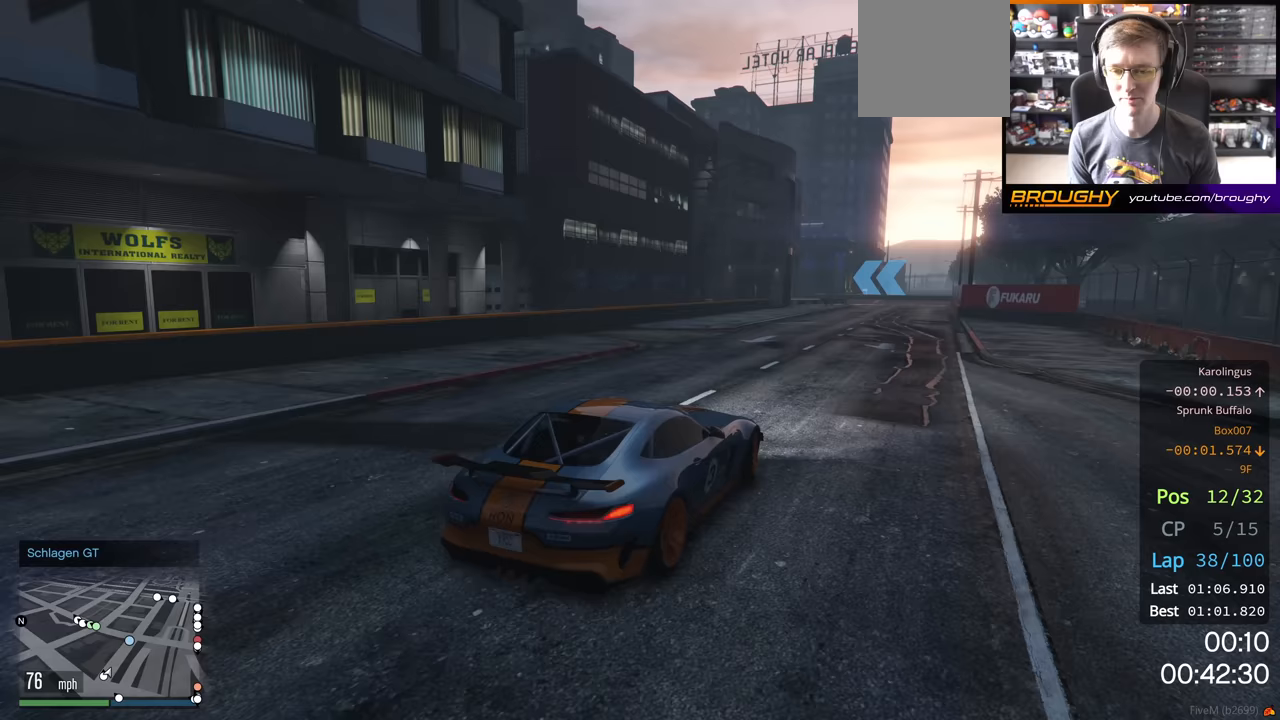
{"buttons": ["R2"], "left_stick": "right", "right_stick": "center", "events": [[83, "left_stick", "right"], [317, "left_stick", "center"], [383, "left_stick", "right"]]}
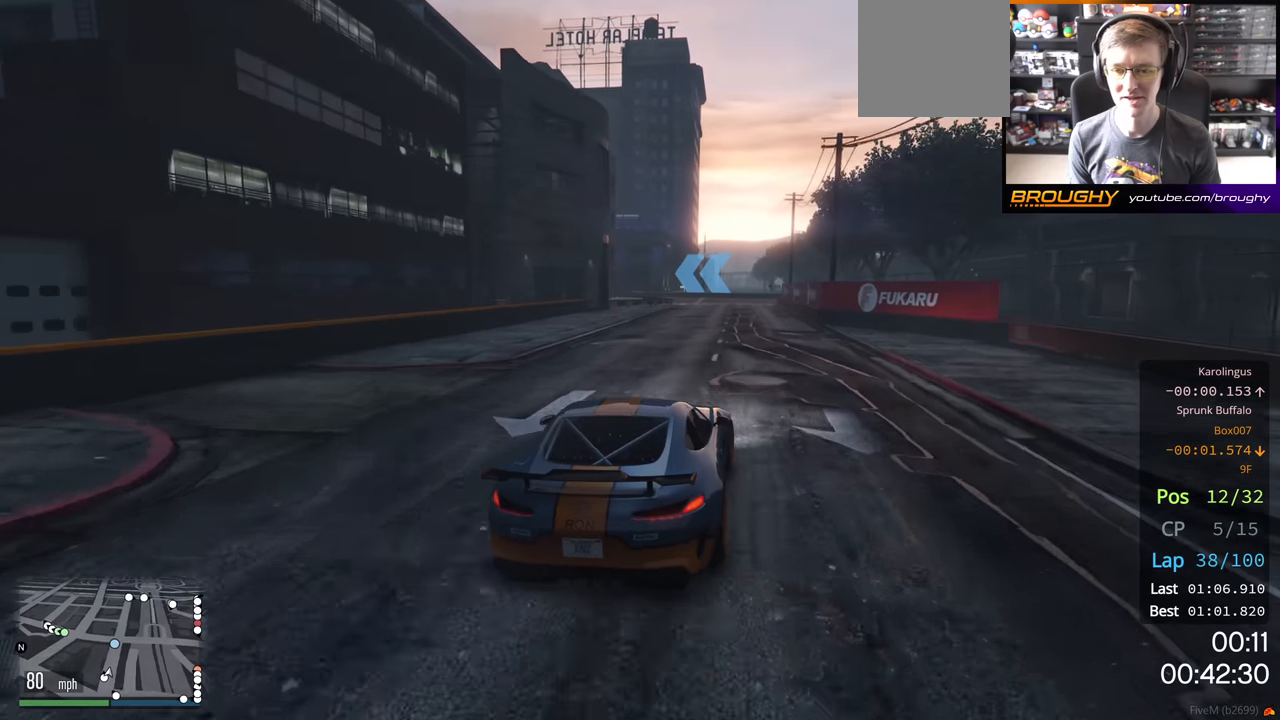
{"buttons": ["R2"], "left_stick": "center", "right_stick": "center", "events": [[83, "left_stick", "center"]]}
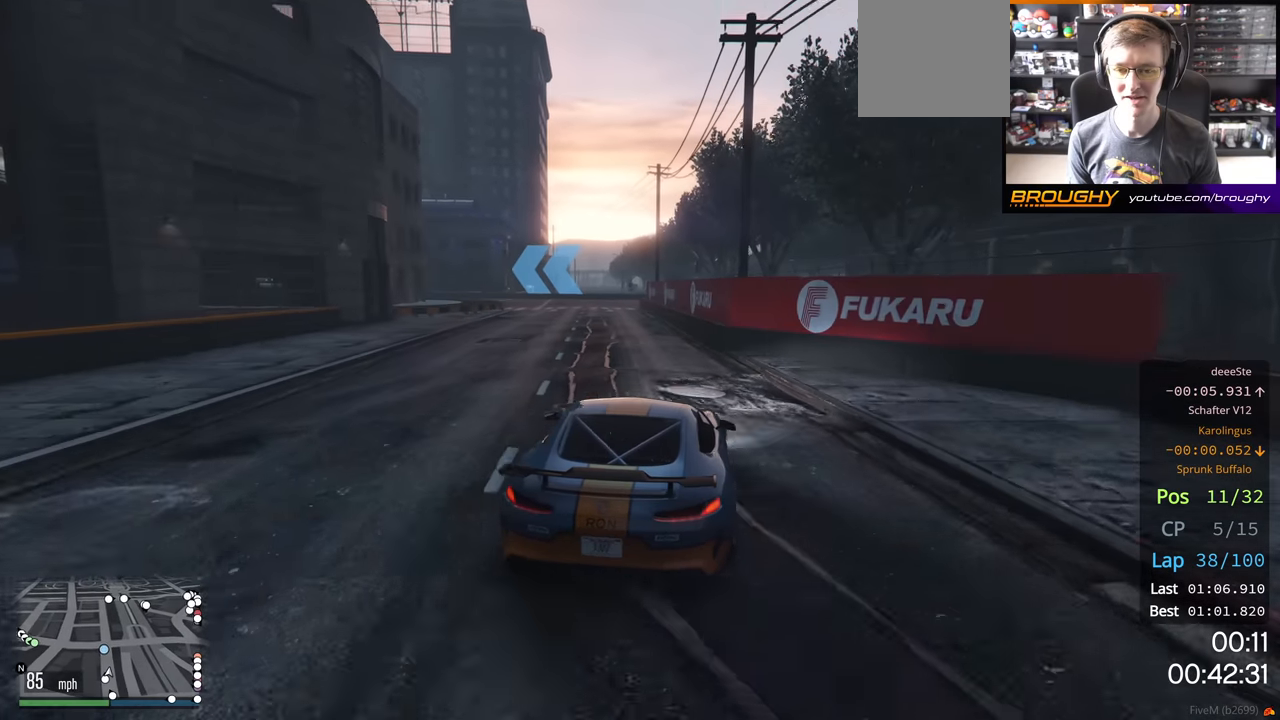
{"buttons": ["R2"], "left_stick": "up-left", "right_stick": "center", "events": [[17, "left_stick", "left"], [200, "left_stick", "center"], [283, "left_stick", "up-left"]]}
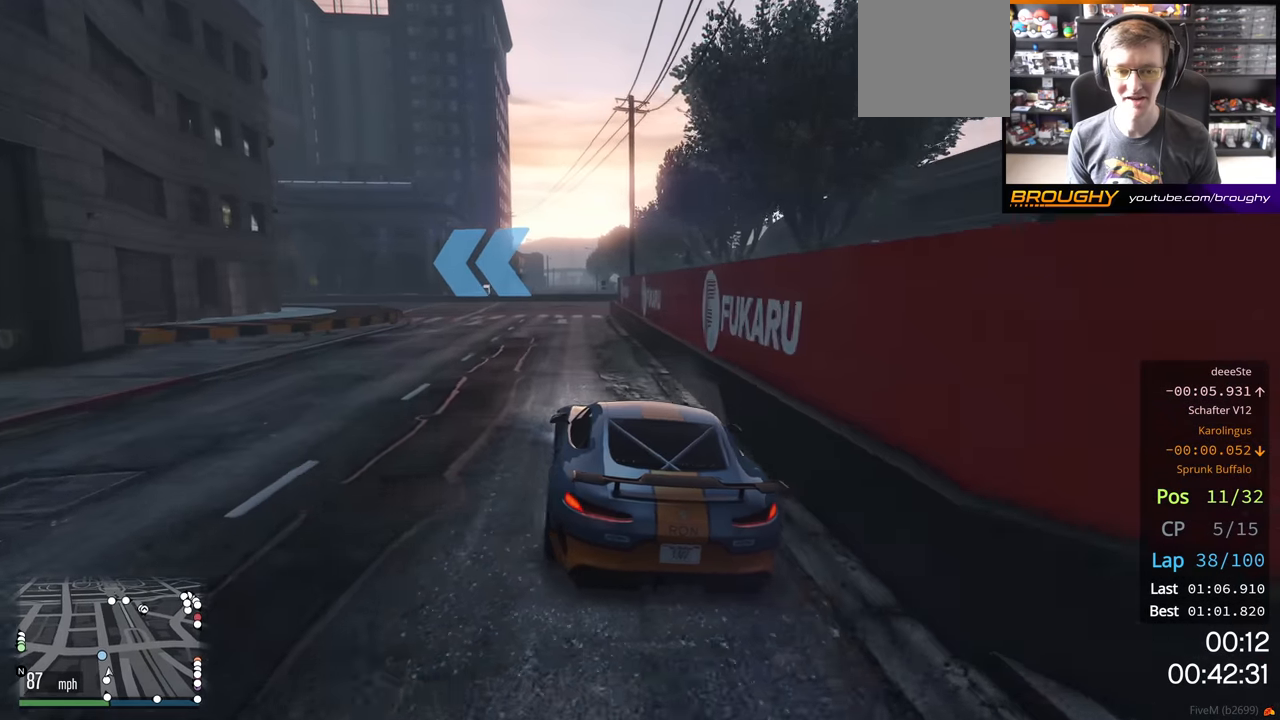
{"buttons": [], "left_stick": "left", "right_stick": "center", "events": [[183, "R2", "up"], [200, "left_stick", "left"]]}
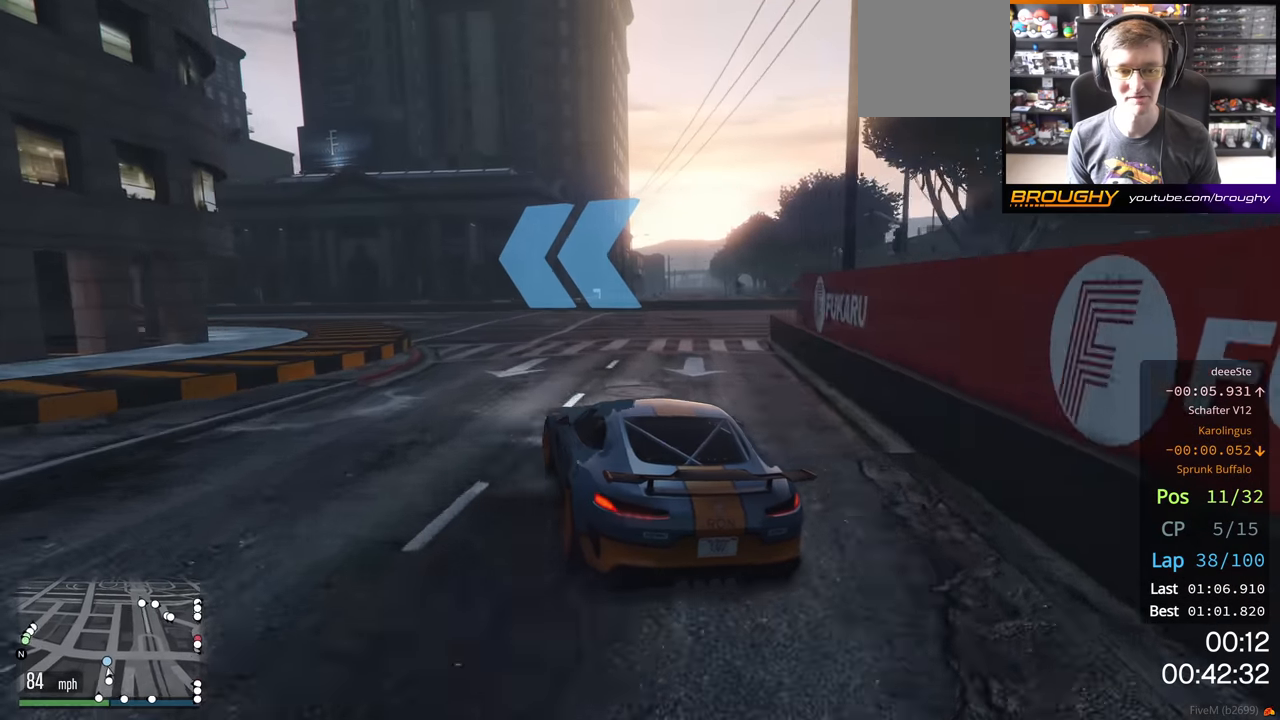
{"buttons": ["R2"], "left_stick": "left", "right_stick": "center", "events": [[433, "R2", "down"]]}
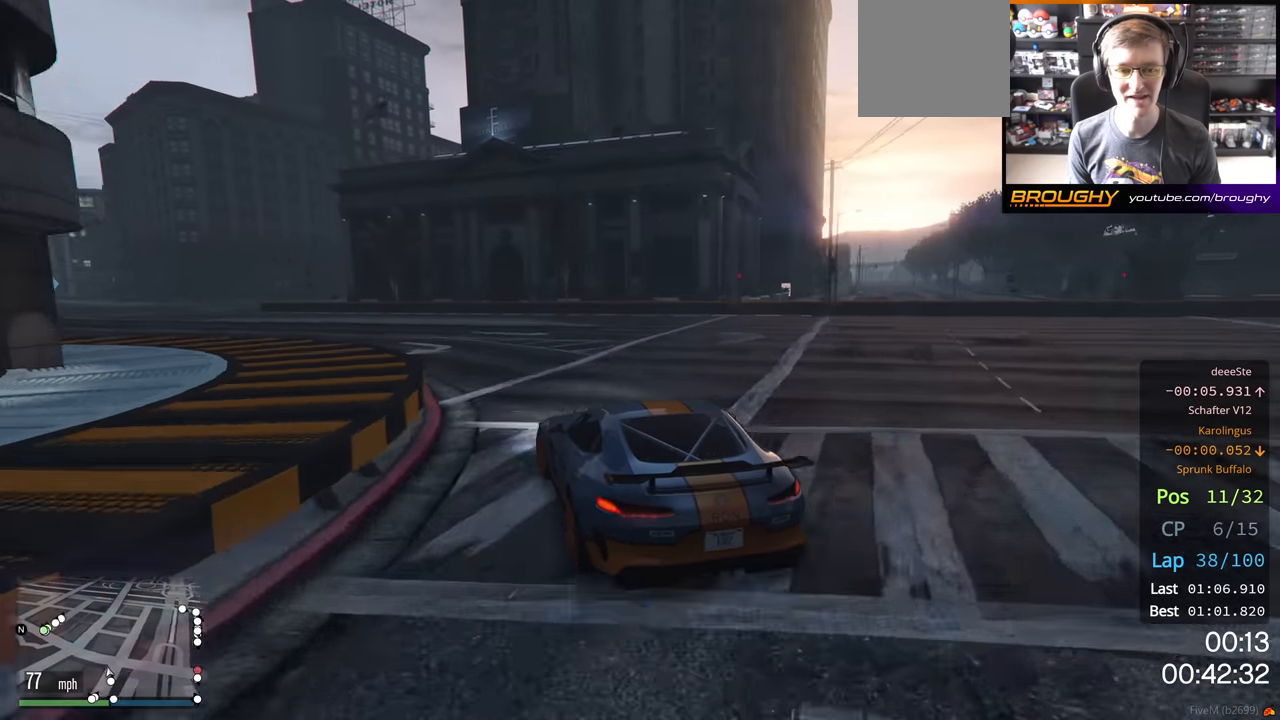
{"buttons": ["R2"], "left_stick": "up-left", "right_stick": "center", "events": [[217, "left_stick", "center"], [283, "left_stick", "left"], [350, "left_stick", "up-left"]]}
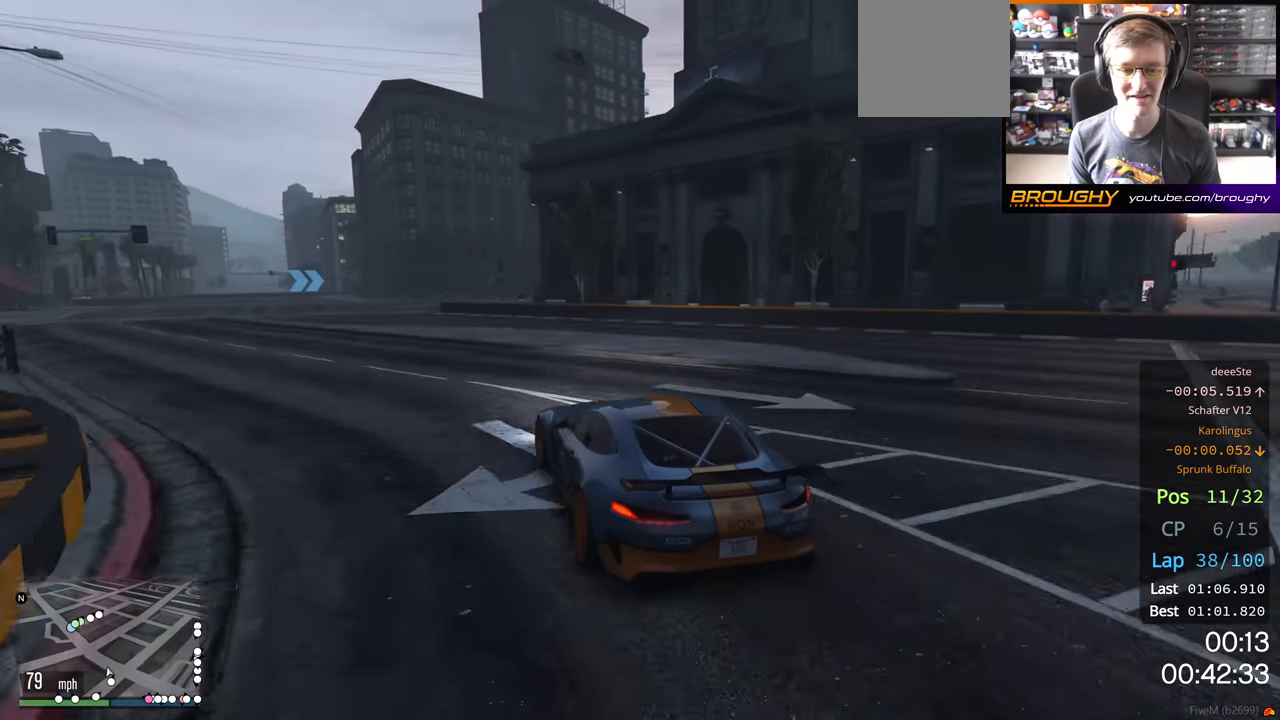
{"buttons": ["R2"], "left_stick": "left", "right_stick": "center", "events": [[33, "left_stick", "left"], [333, "left_stick", "center"], [400, "left_stick", "left"]]}
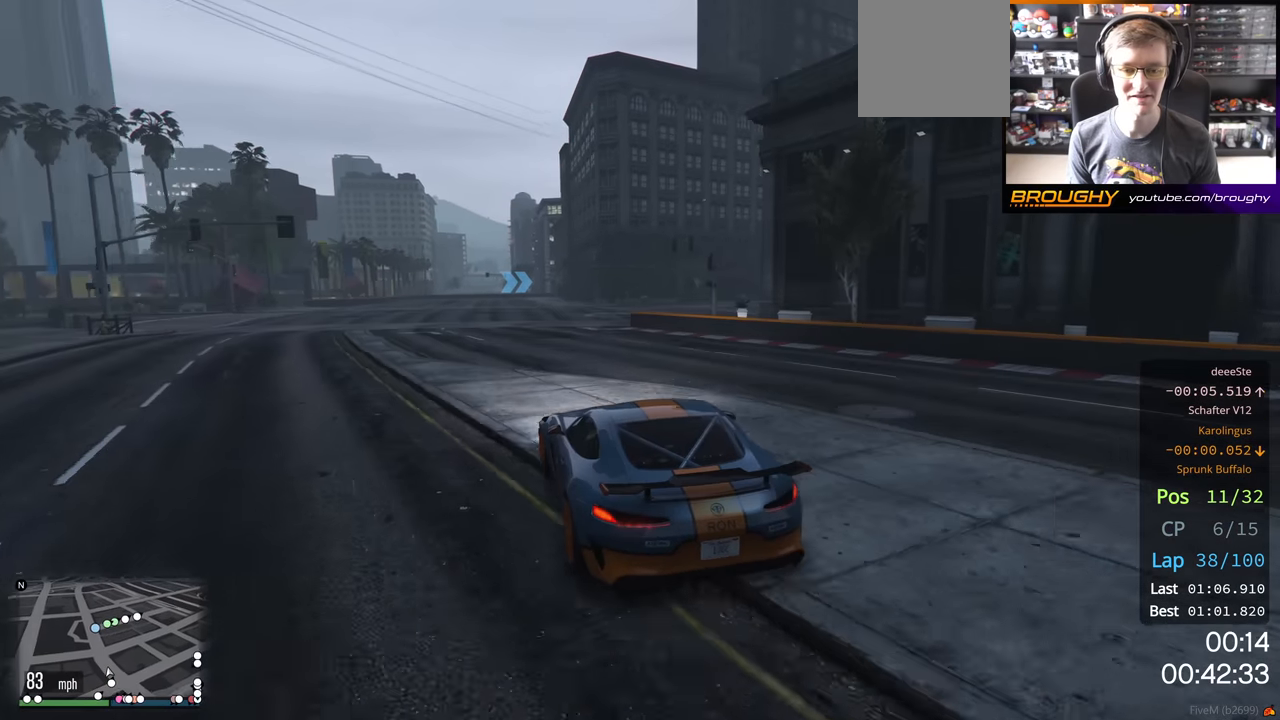
{"buttons": ["R2"], "left_stick": "center", "right_stick": "center", "events": [[100, "left_stick", "center"], [267, "left_stick", "left"], [450, "left_stick", "center"]]}
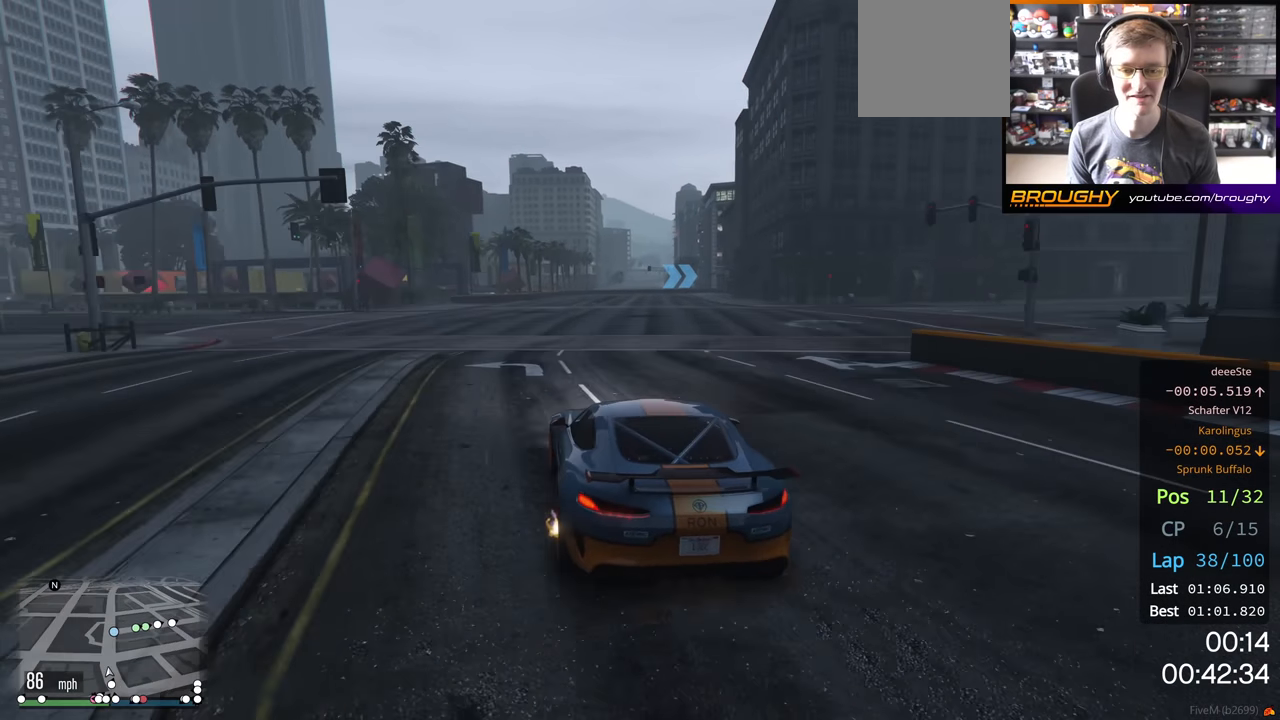
{"buttons": ["R2"], "left_stick": "center", "right_stick": "center", "events": [[83, "left_stick", "up-left"], [233, "left_stick", "center"]]}
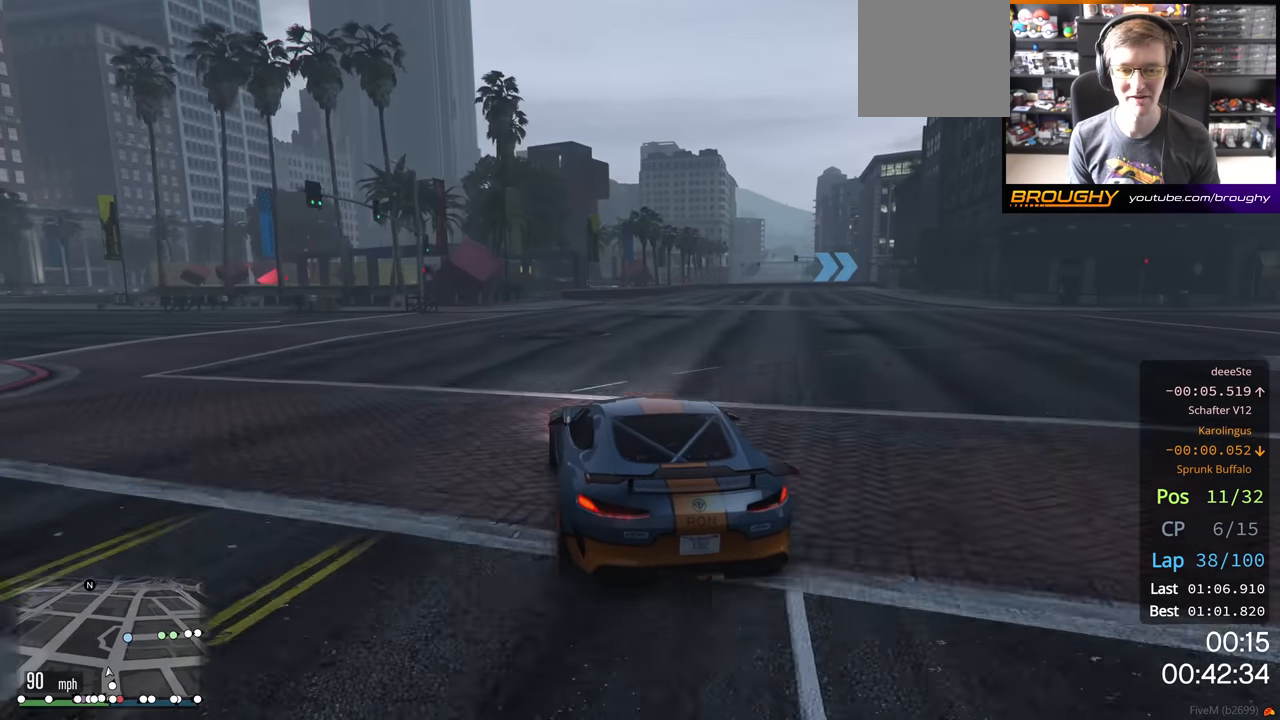
{"buttons": ["R2"], "left_stick": "right", "right_stick": "center", "events": [[150, "left_stick", "right"], [333, "left_stick", "center"], [450, "left_stick", "right"]]}
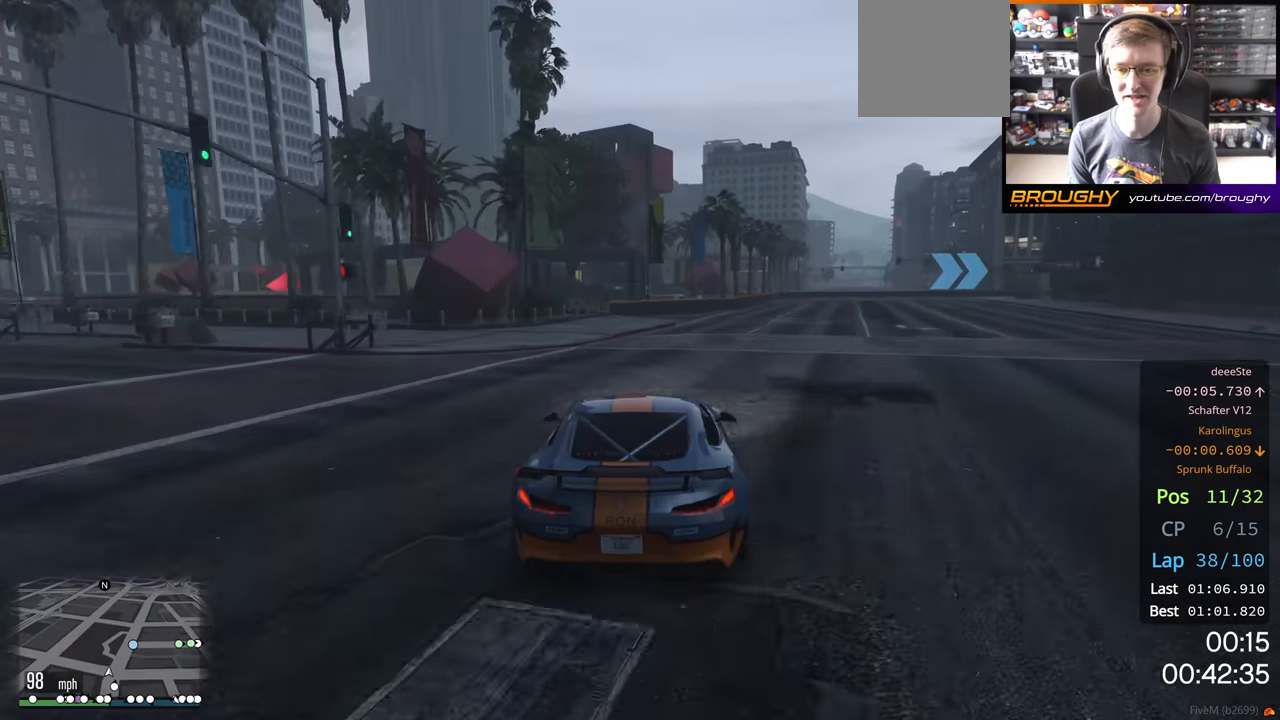
{"buttons": ["R2"], "left_stick": "right", "right_stick": "center", "events": [[350, "left_stick", "center"], [467, "left_stick", "right"]]}